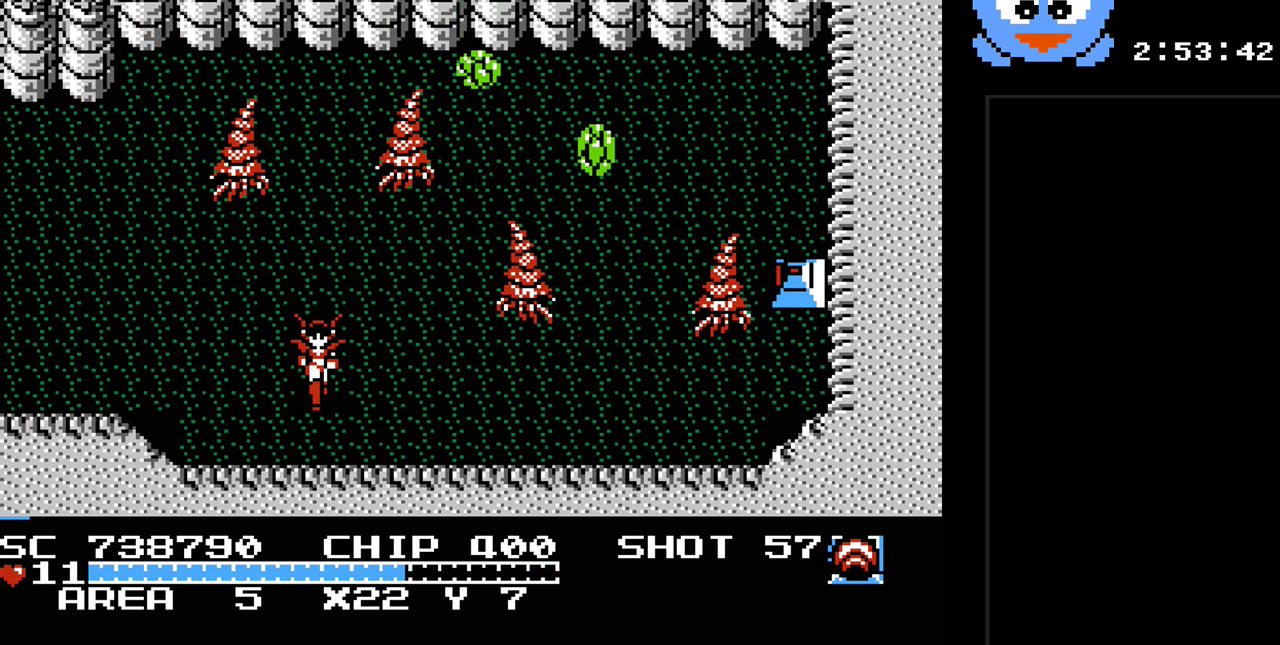
Gameplay with a controller (Nintendo layout); each line is a JSON object with the inputs held at the frame after it. "events" lists button and stick changes between this image and that frame as [ms after this image, input, new state], when the widget could be followed in between. Not read: L3 R3.
{"buttons": ["Y"], "events": [[150, "DPAD_LEFT", "down"], [200, "DPAD_DOWN", "up"], [233, "DPAD_LEFT", "up"], [233, "DPAD_UP", "down"], [333, "Y", "down"], [433, "DPAD_UP", "up"]]}
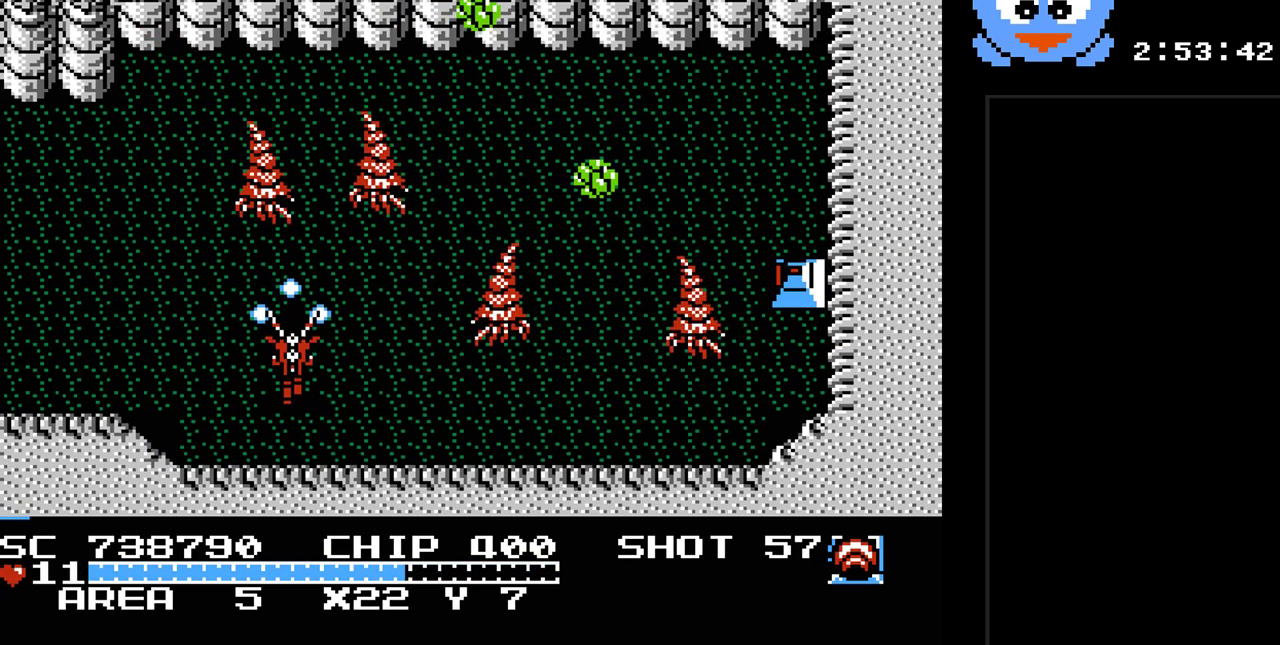
{"buttons": ["Y", "DPAD_DOWN"], "events": [[500, "DPAD_DOWN", "down"]]}
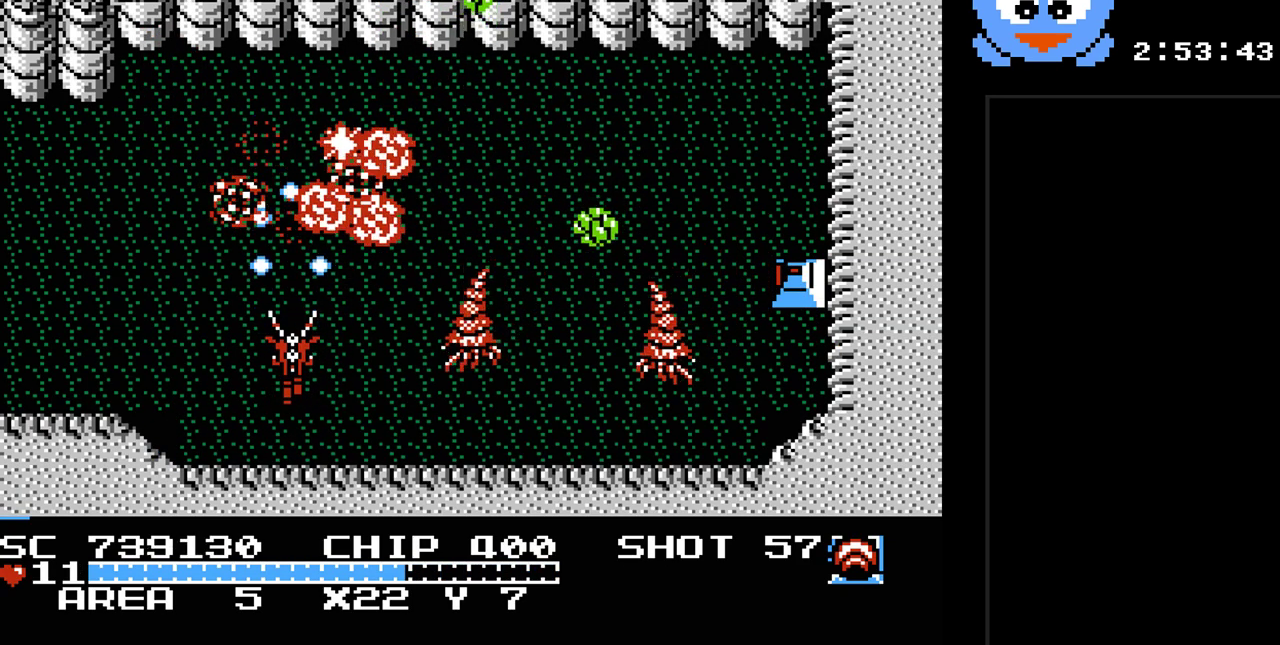
{"buttons": ["DPAD_LEFT"], "events": [[33, "DPAD_RIGHT", "down"], [67, "DPAD_DOWN", "up"], [100, "DPAD_RIGHT", "up"], [100, "DPAD_UP", "down"], [267, "DPAD_UP", "up"], [300, "DPAD_LEFT", "down"], [483, "Y", "up"]]}
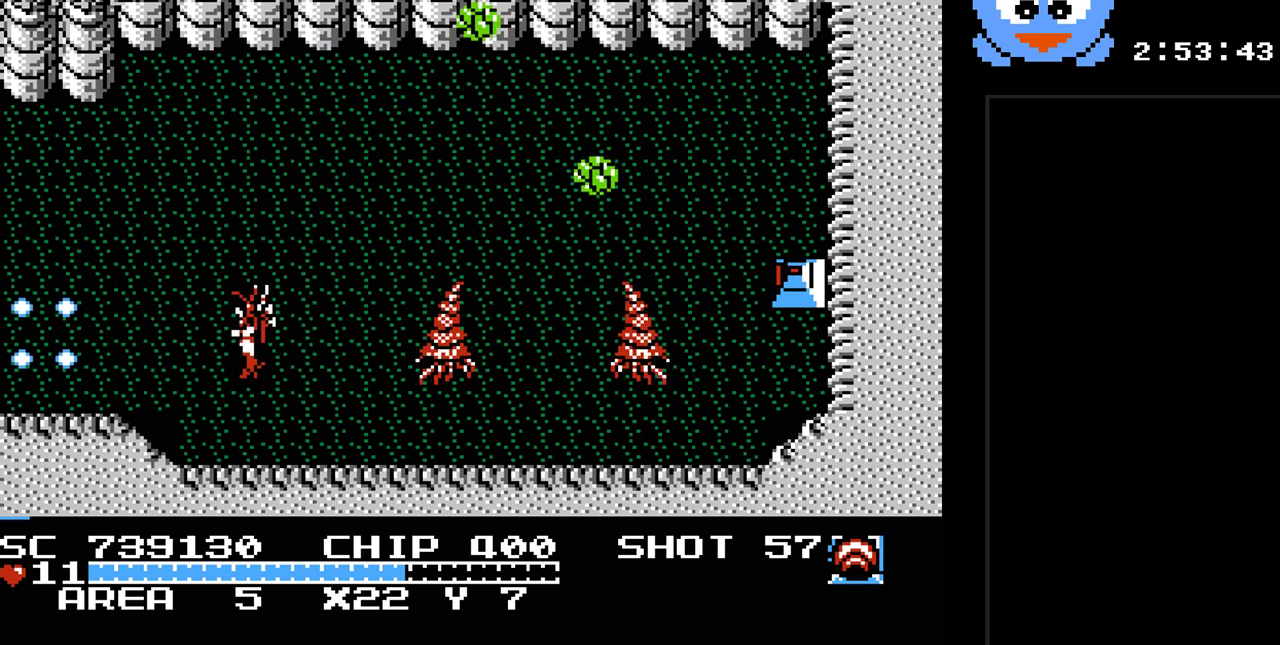
{"buttons": ["Y"], "events": [[150, "DPAD_LEFT", "up"], [150, "DPAD_RIGHT", "down"], [250, "Y", "down"], [300, "DPAD_RIGHT", "up"]]}
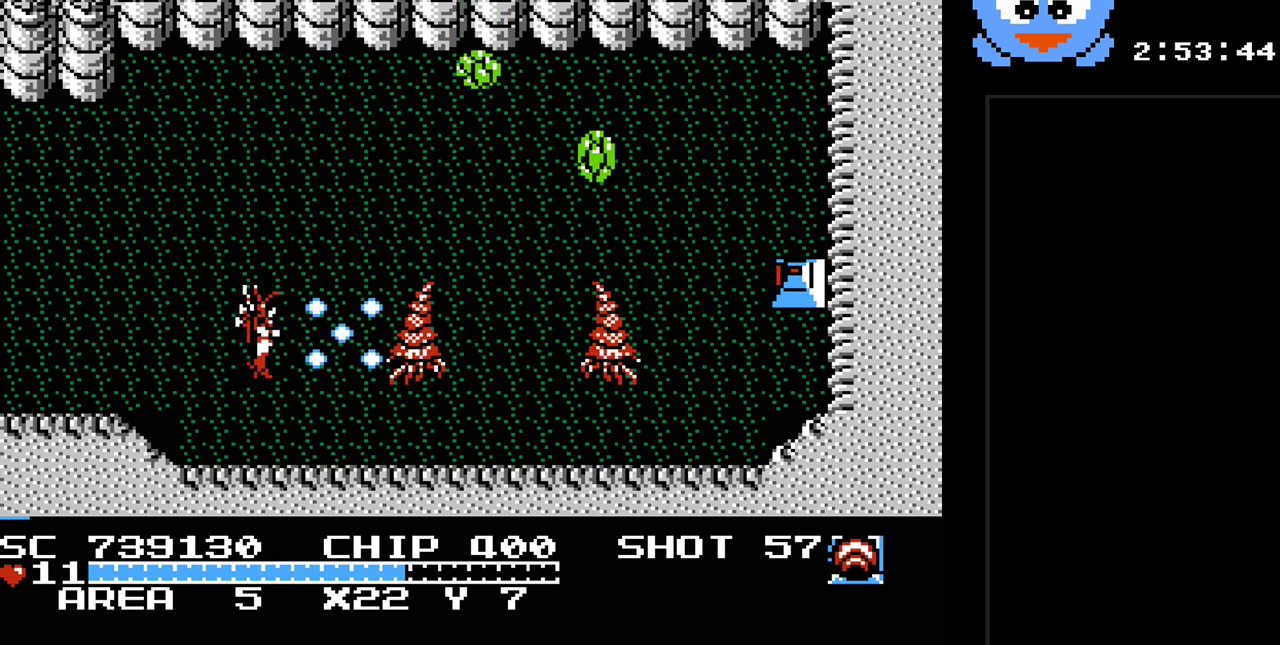
{"buttons": ["Y"], "events": []}
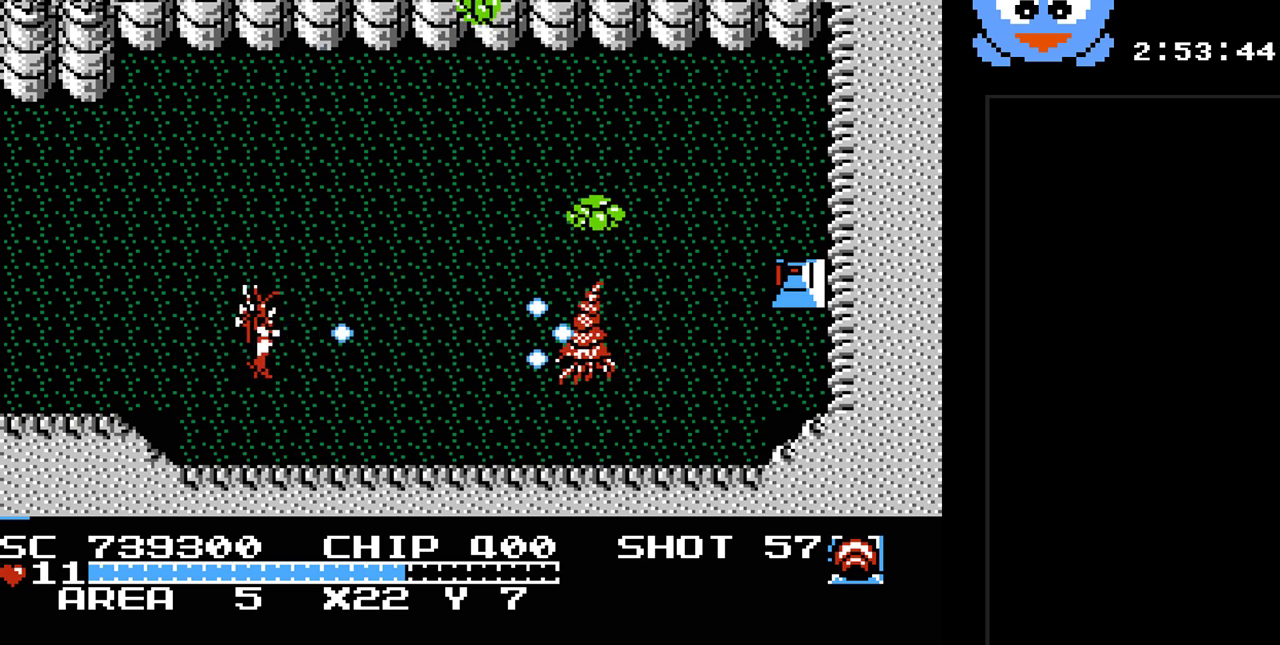
{"buttons": ["Y", "DPAD_RIGHT"], "events": [[50, "DPAD_RIGHT", "down"]]}
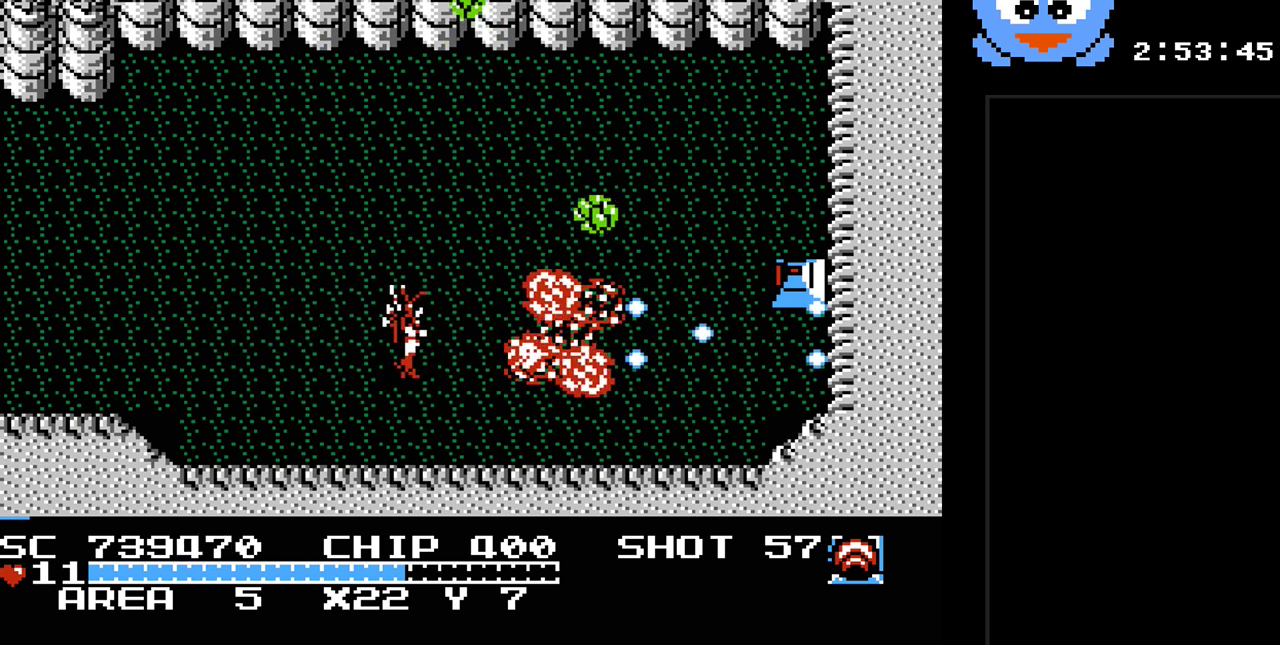
{"buttons": ["Y", "DPAD_UP"], "events": [[50, "DPAD_DOWN", "down"], [217, "Y", "up"], [400, "DPAD_DOWN", "up"], [400, "DPAD_UP", "down"], [433, "DPAD_RIGHT", "up"], [500, "Y", "down"]]}
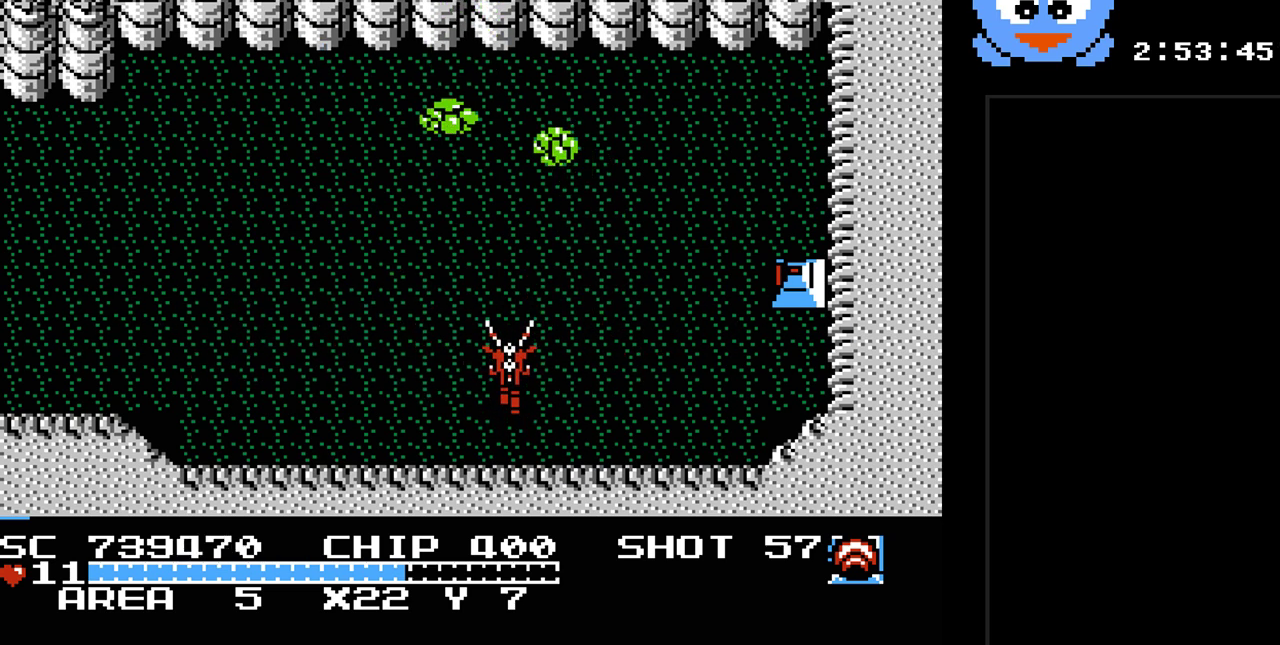
{"buttons": ["Y"], "events": [[67, "DPAD_UP", "up"]]}
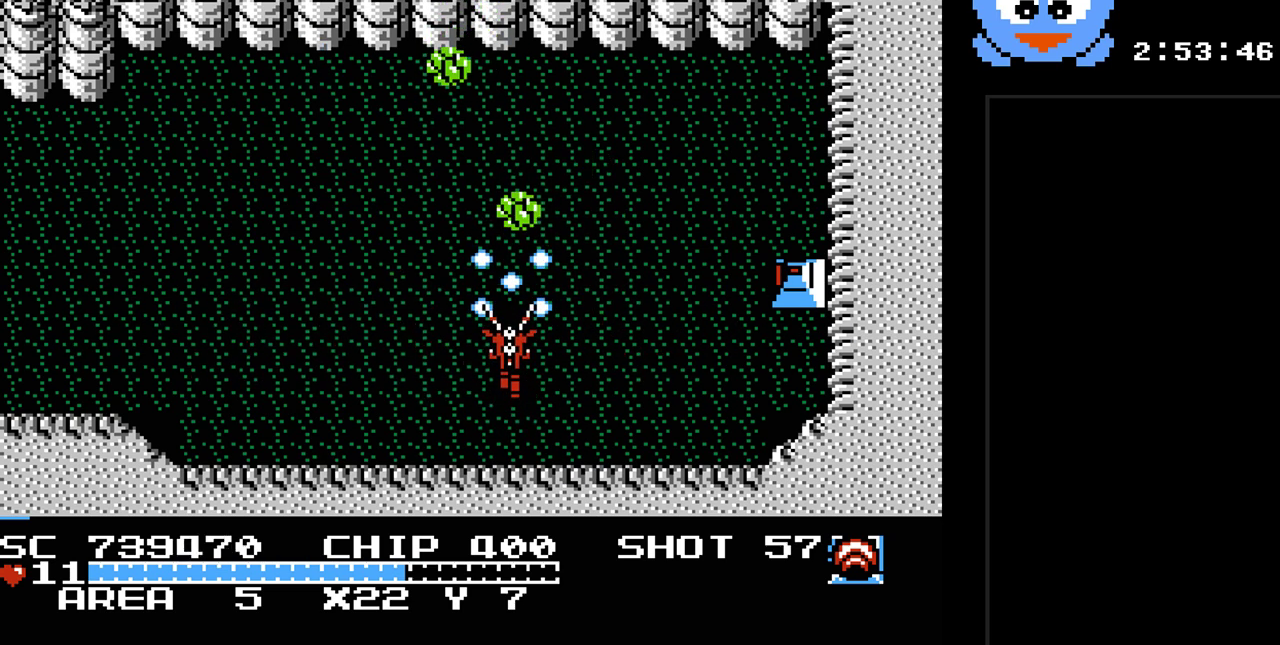
{"buttons": ["Y", "DPAD_DOWN", "DPAD_LEFT"], "events": [[367, "DPAD_DOWN", "down"], [367, "DPAD_LEFT", "down"]]}
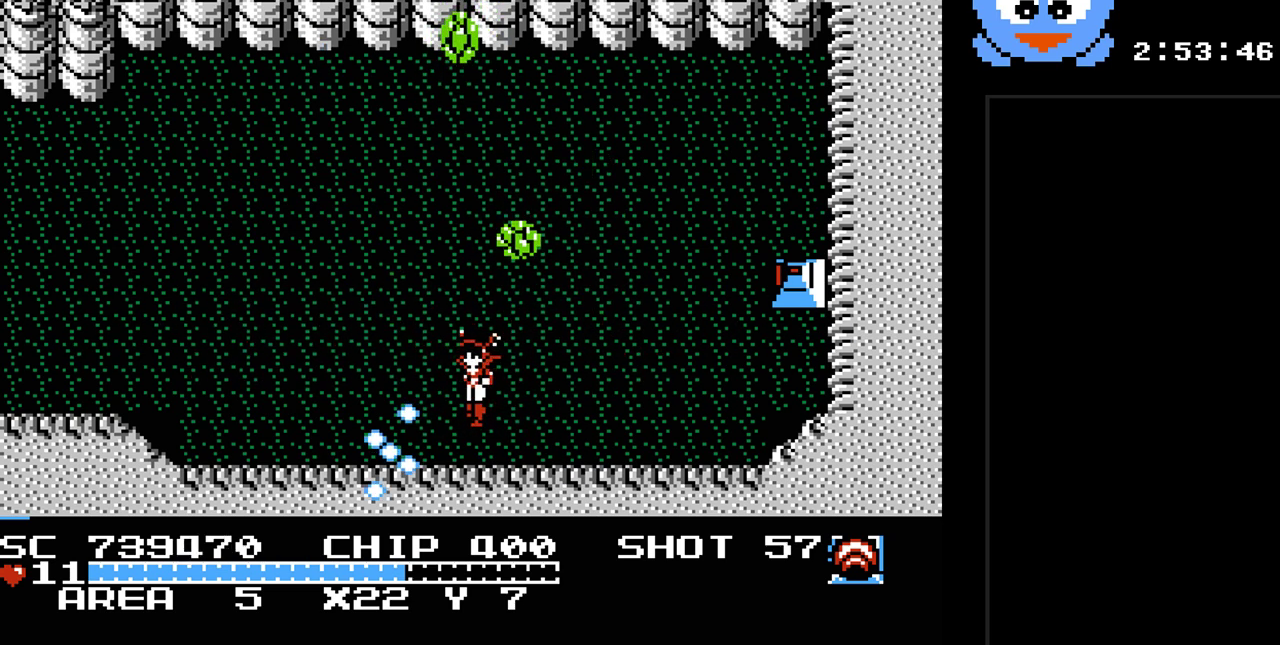
{"buttons": ["Y"], "events": [[67, "Y", "up"], [117, "DPAD_LEFT", "up"], [183, "DPAD_RIGHT", "down"], [217, "DPAD_DOWN", "up"], [250, "DPAD_UP", "down"], [283, "DPAD_RIGHT", "up"], [283, "Y", "down"], [350, "DPAD_UP", "up"]]}
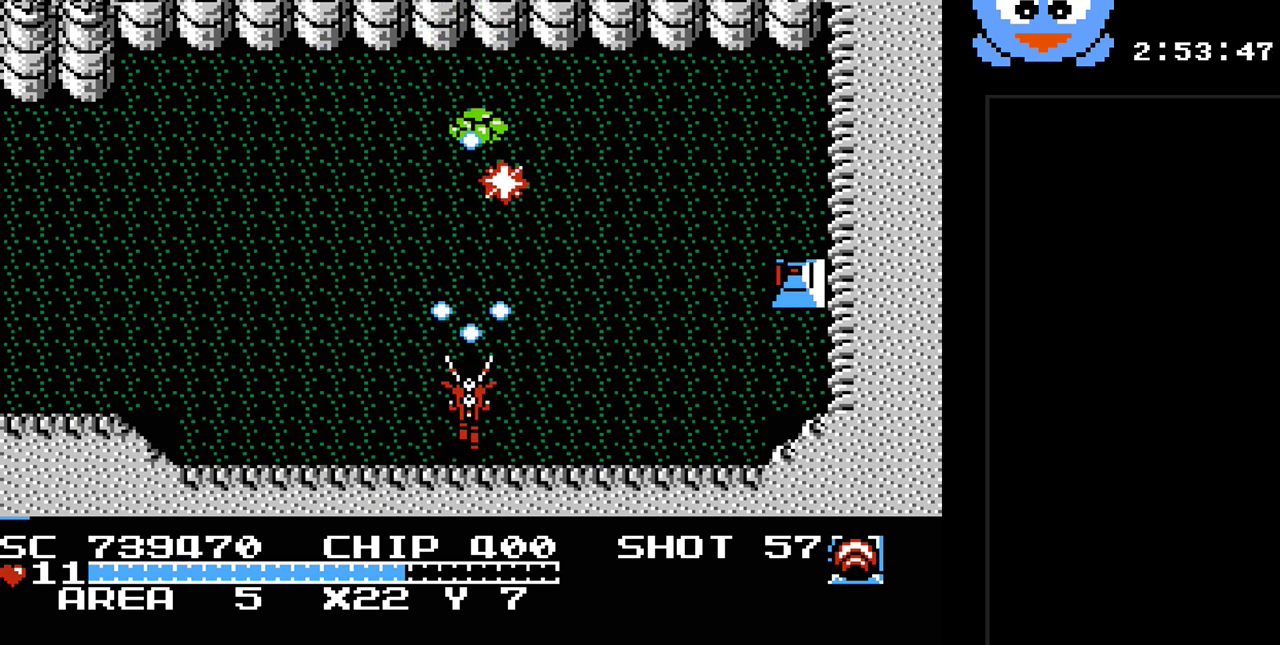
{"buttons": ["Y"], "events": []}
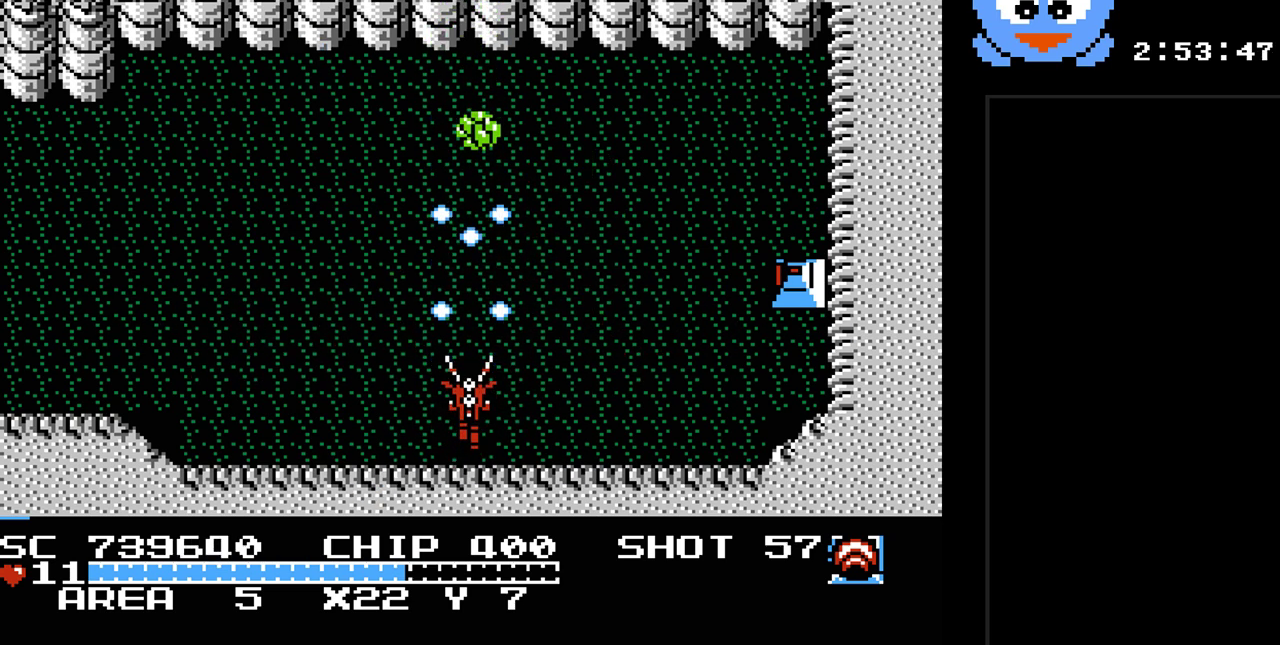
{"buttons": ["Y"], "events": [[50, "DPAD_UP", "down"], [217, "Y", "up"], [333, "DPAD_UP", "up"], [333, "Y", "down"]]}
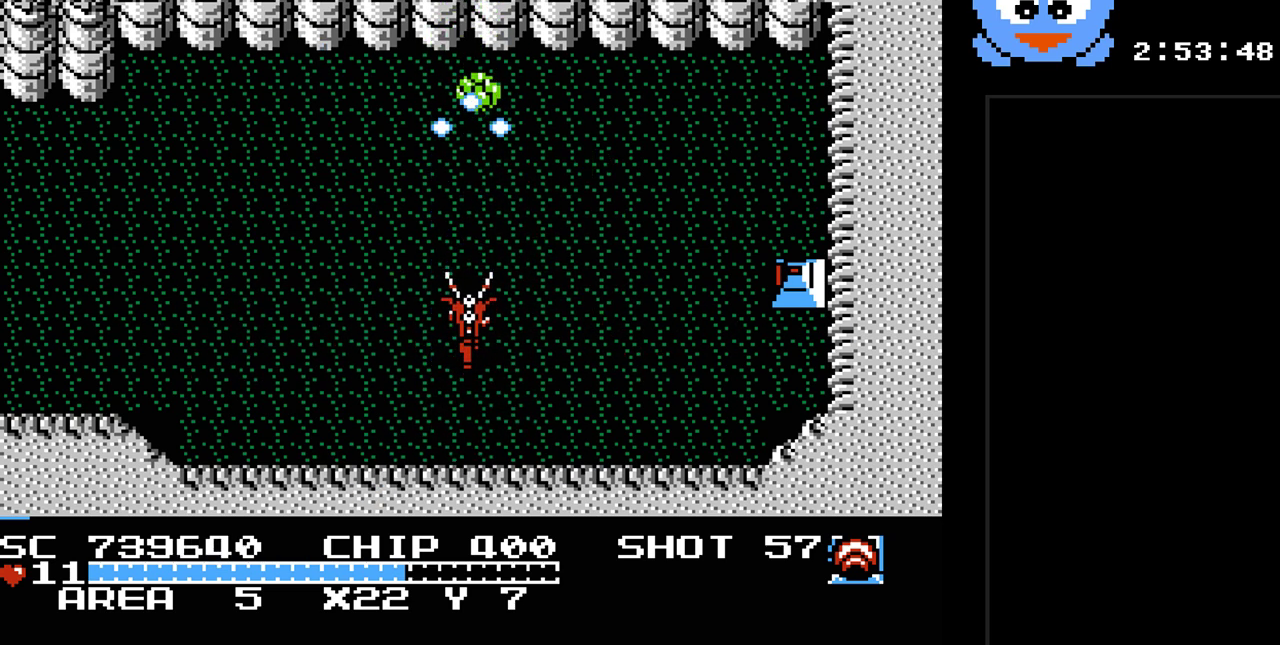
{"buttons": ["Y", "DPAD_UP"], "events": [[483, "DPAD_UP", "down"]]}
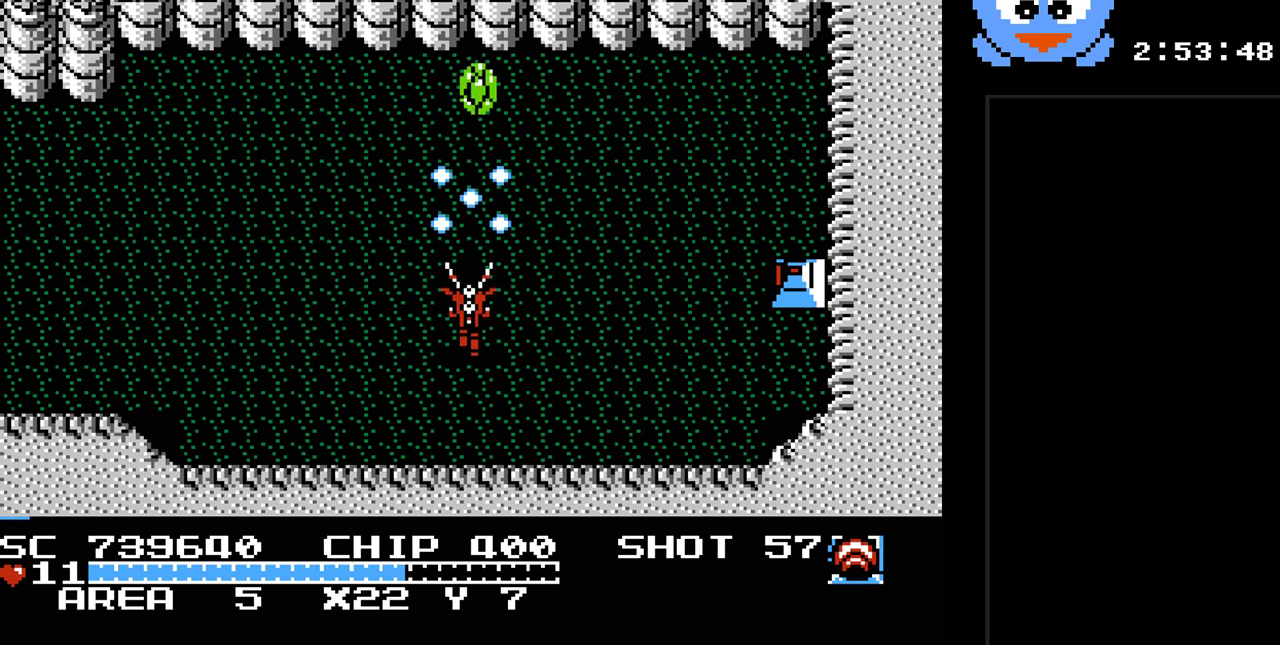
{"buttons": ["Y"], "events": [[200, "DPAD_UP", "up"]]}
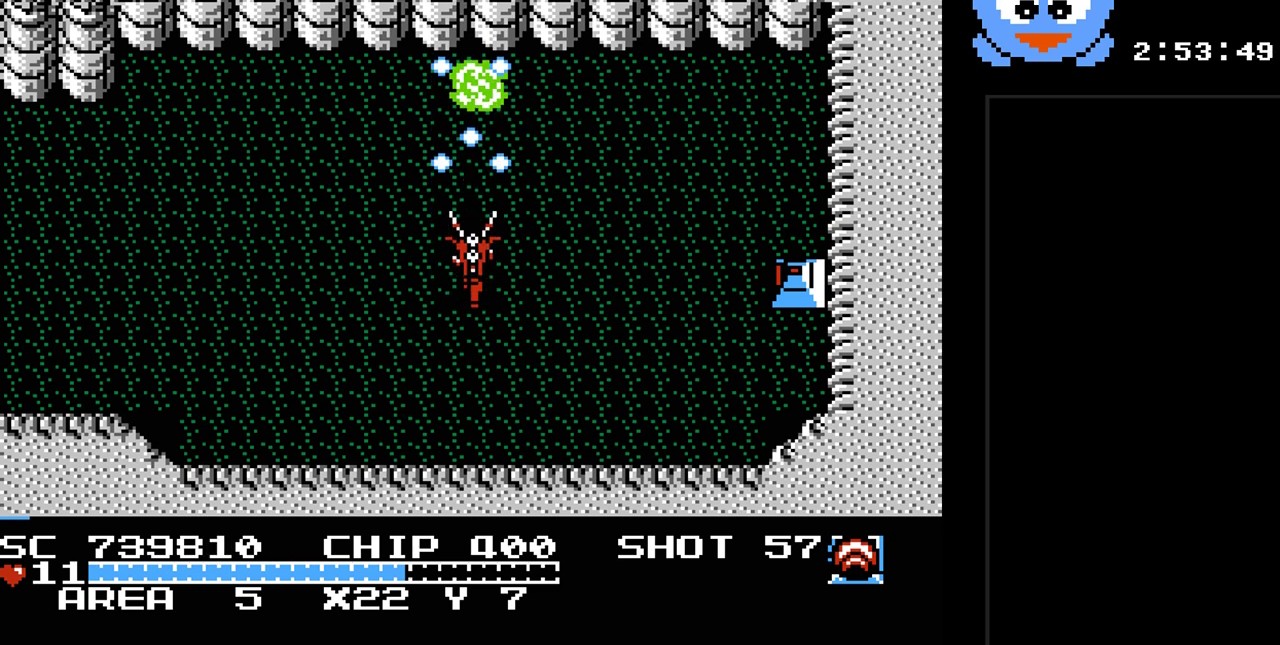
{"buttons": ["DPAD_UP", "DPAD_LEFT"], "events": [[17, "DPAD_UP", "down"], [83, "Y", "up"], [217, "DPAD_LEFT", "down"], [283, "DPAD_UP", "up"], [433, "DPAD_UP", "down"]]}
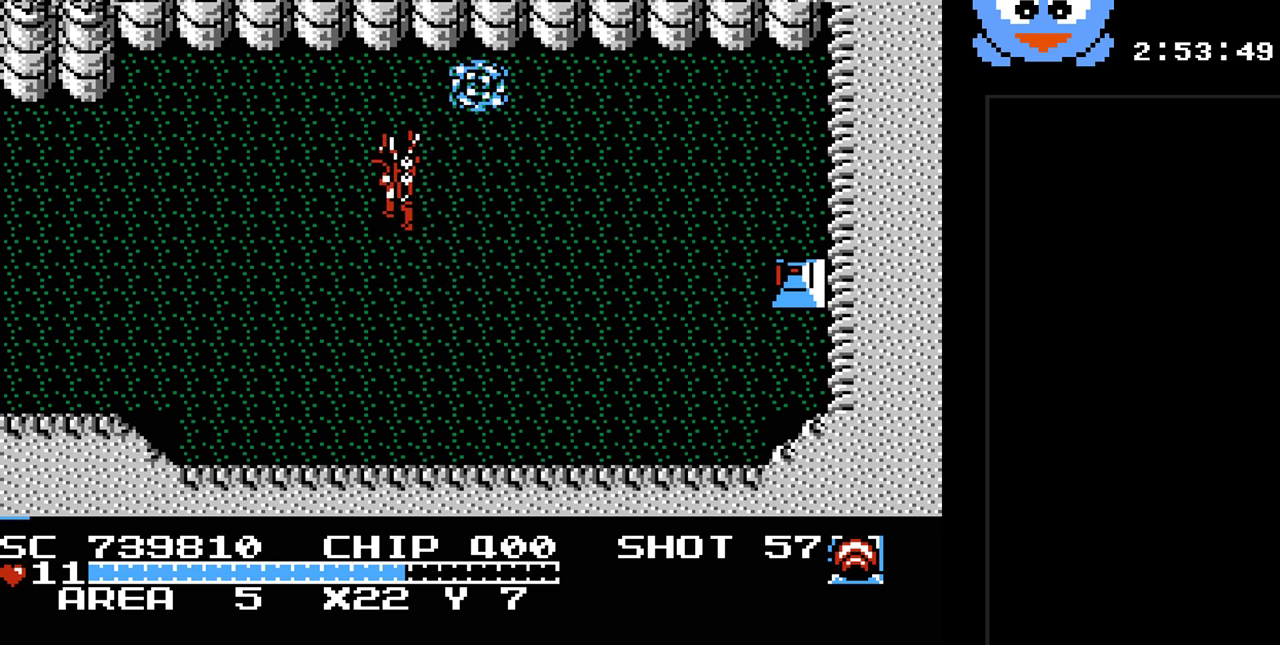
{"buttons": ["DPAD_RIGHT"], "events": [[417, "DPAD_LEFT", "up"], [450, "DPAD_RIGHT", "down"], [450, "DPAD_UP", "up"]]}
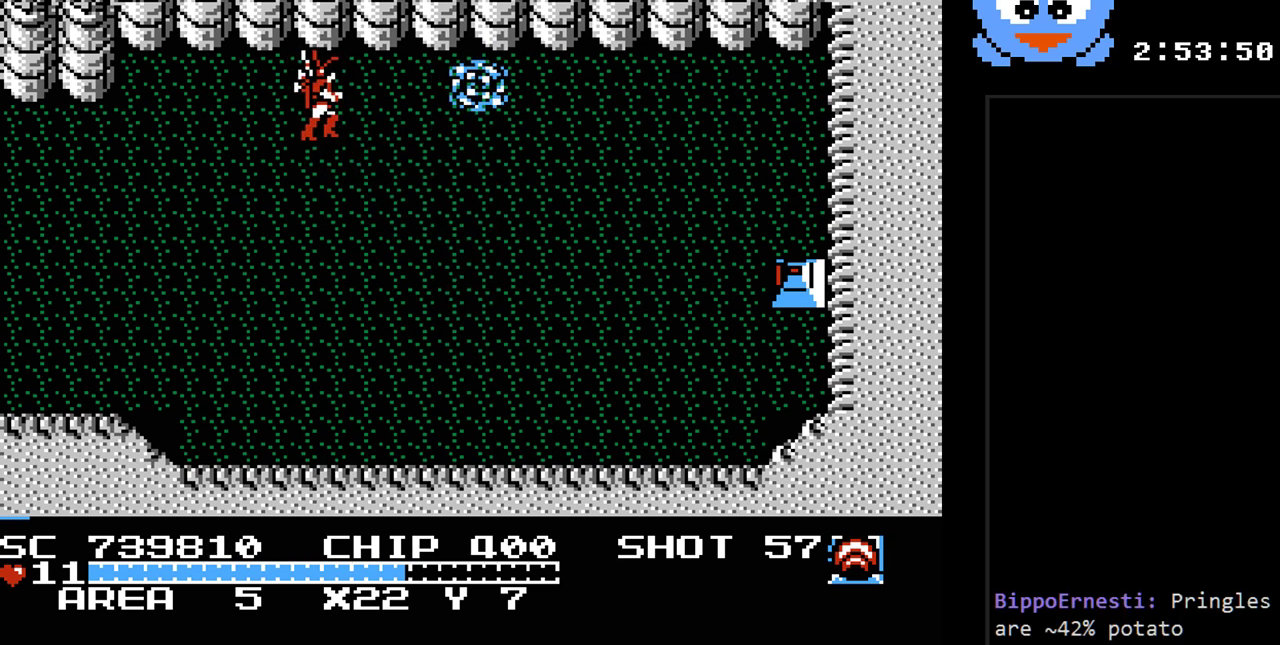
{"buttons": ["Y"], "events": [[117, "DPAD_RIGHT", "up"], [150, "Y", "down"]]}
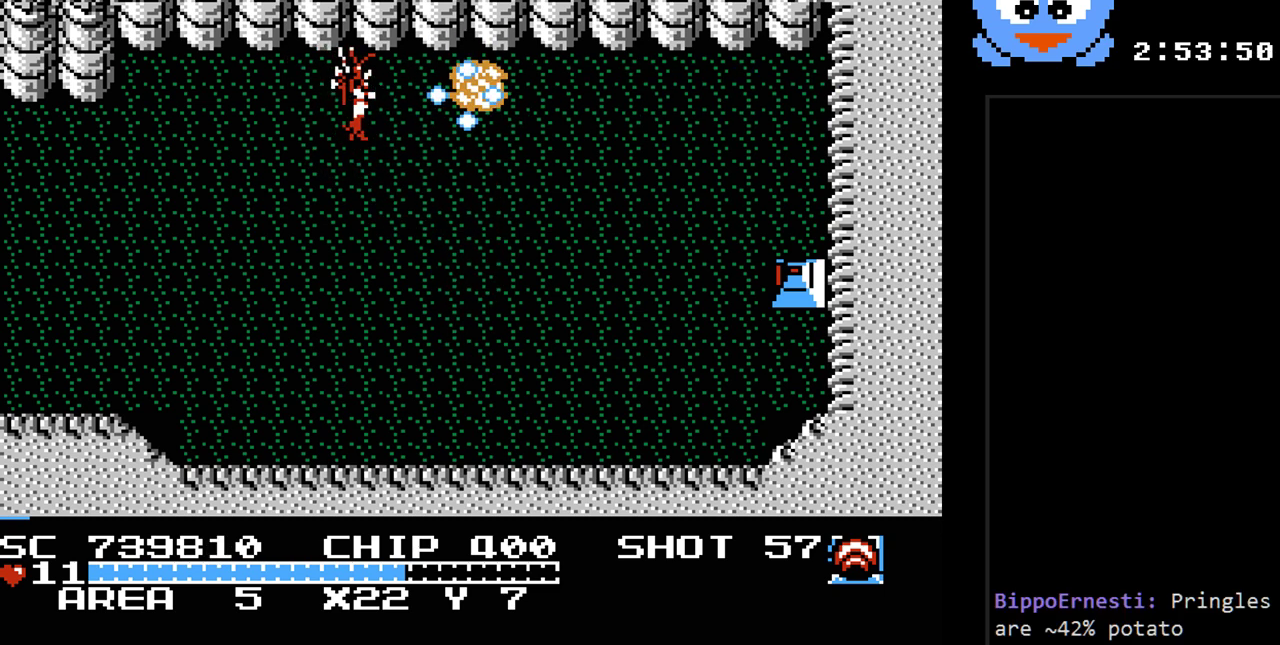
{"buttons": ["Y", "DPAD_RIGHT"], "events": [[500, "DPAD_RIGHT", "down"]]}
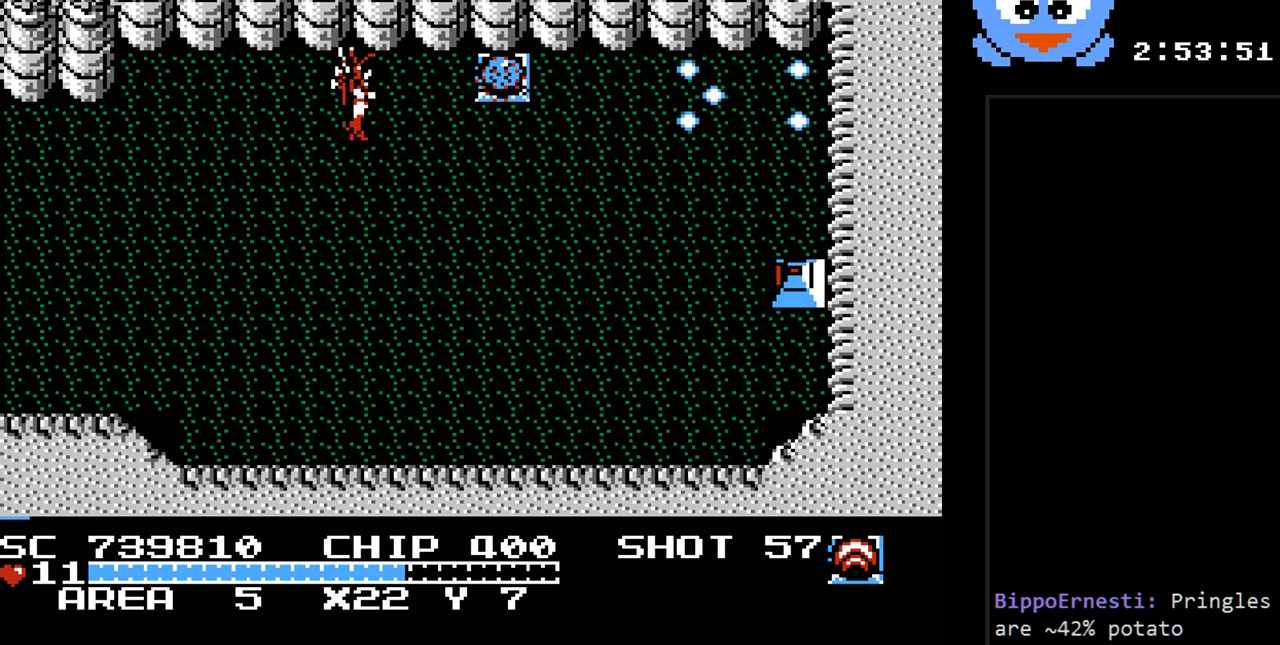
{"buttons": ["DPAD_UP", "DPAD_RIGHT"], "events": [[367, "Y", "up"], [383, "DPAD_UP", "down"]]}
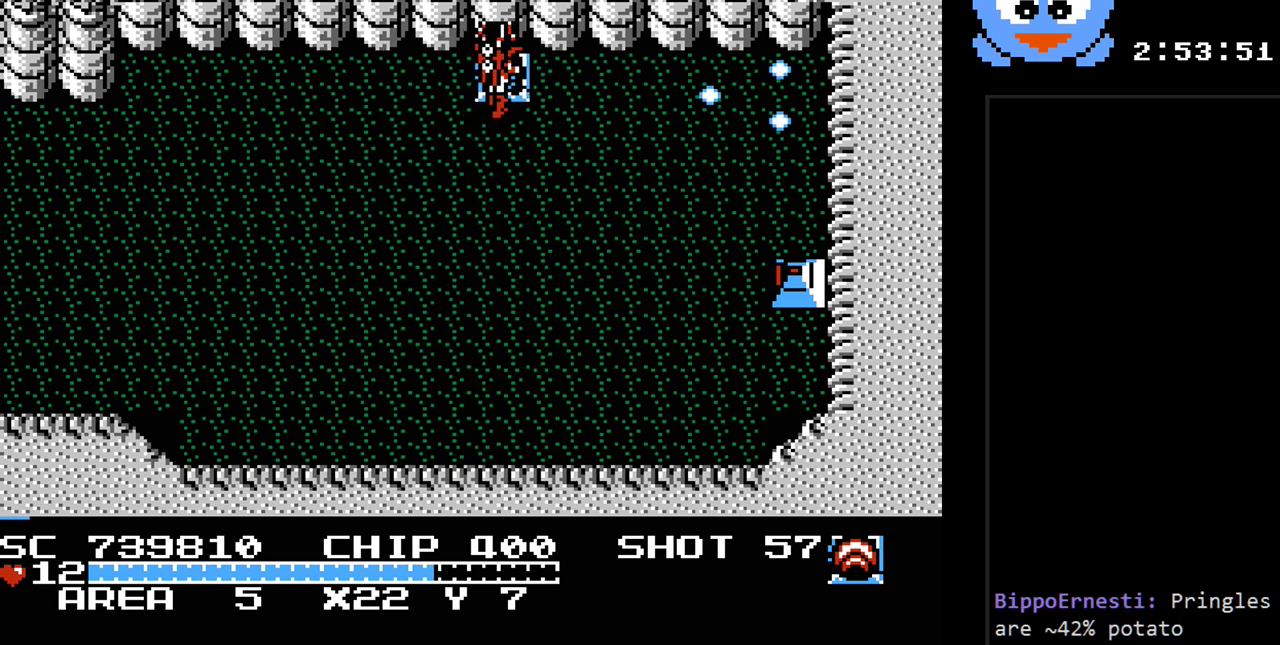
{"buttons": ["DPAD_LEFT"], "events": [[17, "DPAD_UP", "up"], [83, "DPAD_DOWN", "down"], [83, "DPAD_RIGHT", "up"], [117, "DPAD_LEFT", "down"], [250, "DPAD_DOWN", "up"]]}
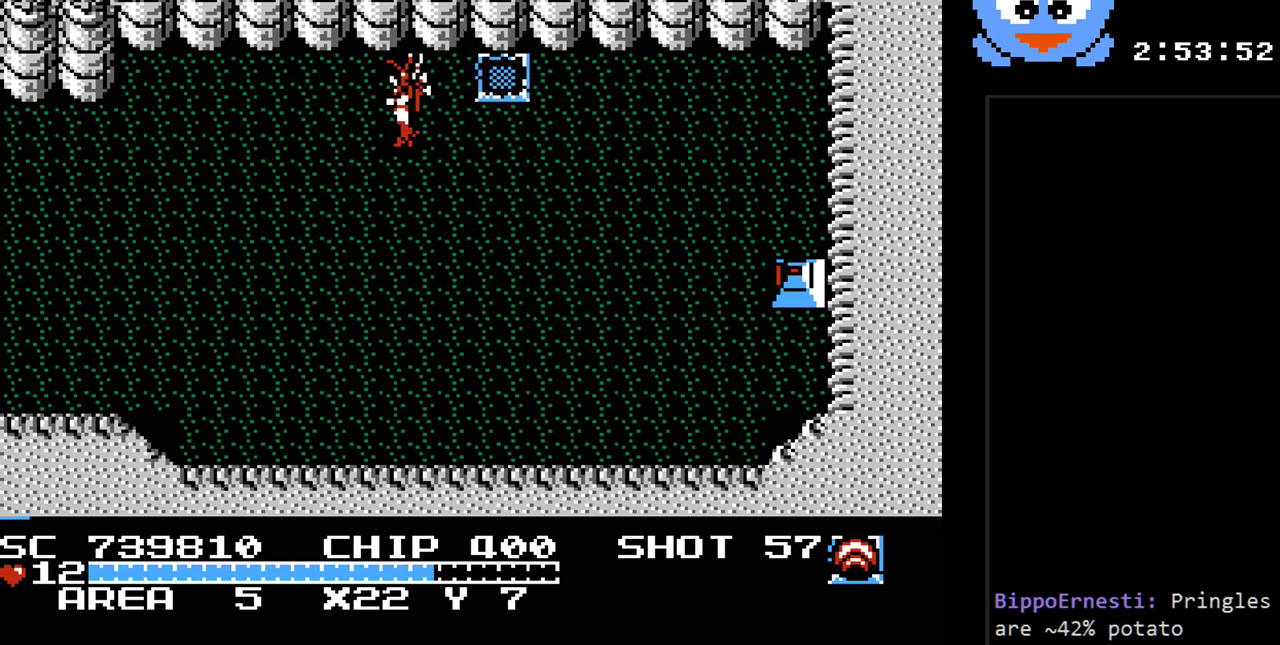
{"buttons": ["DPAD_DOWN", "DPAD_LEFT"], "events": [[450, "DPAD_DOWN", "down"]]}
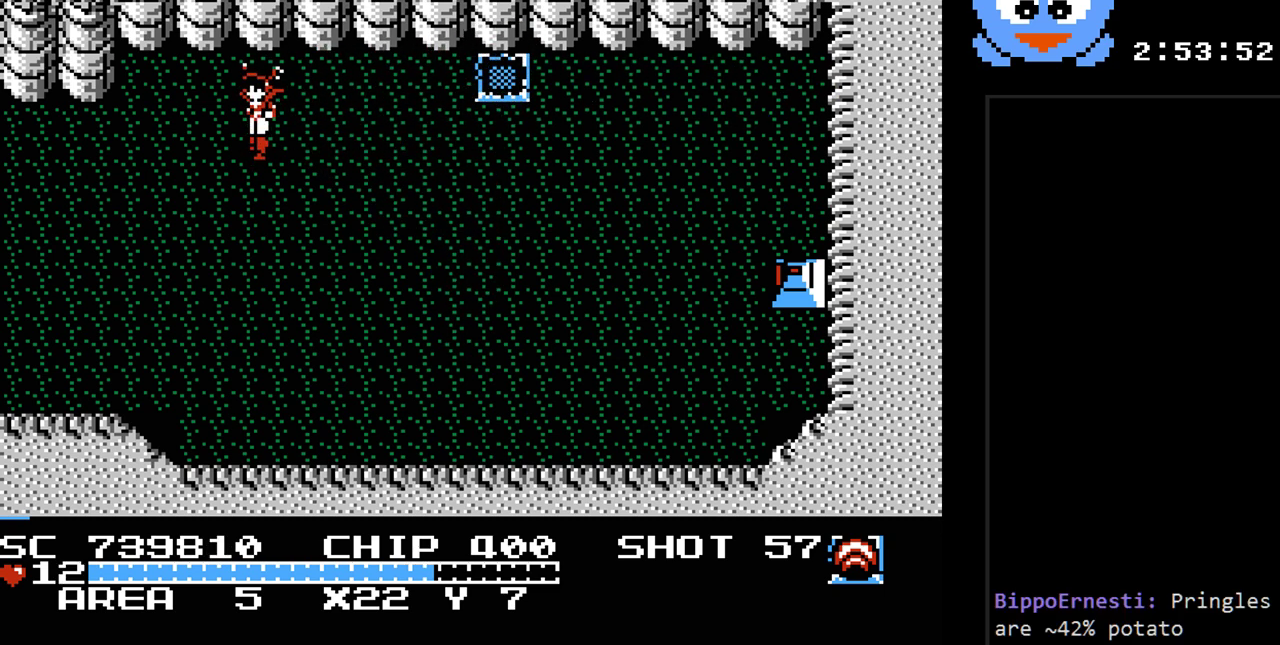
{"buttons": ["DPAD_LEFT"], "events": [[267, "DPAD_DOWN", "up"]]}
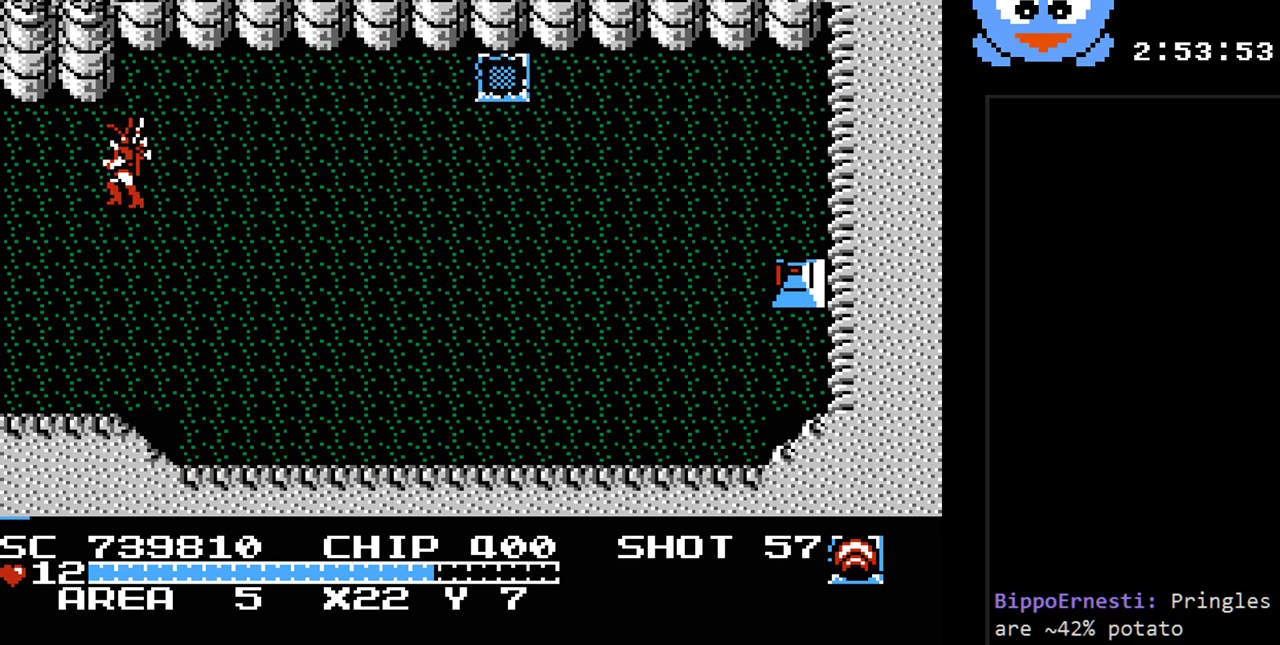
{"buttons": ["DPAD_LEFT"], "events": []}
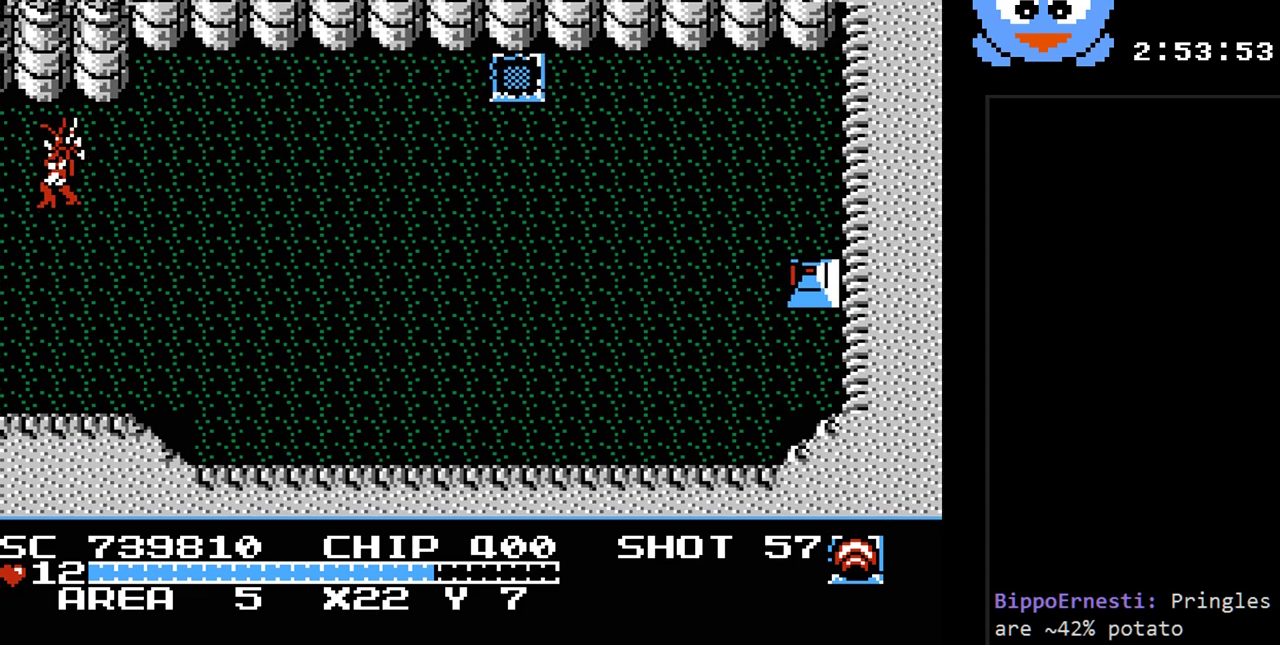
{"buttons": [], "events": [[233, "DPAD_LEFT", "up"]]}
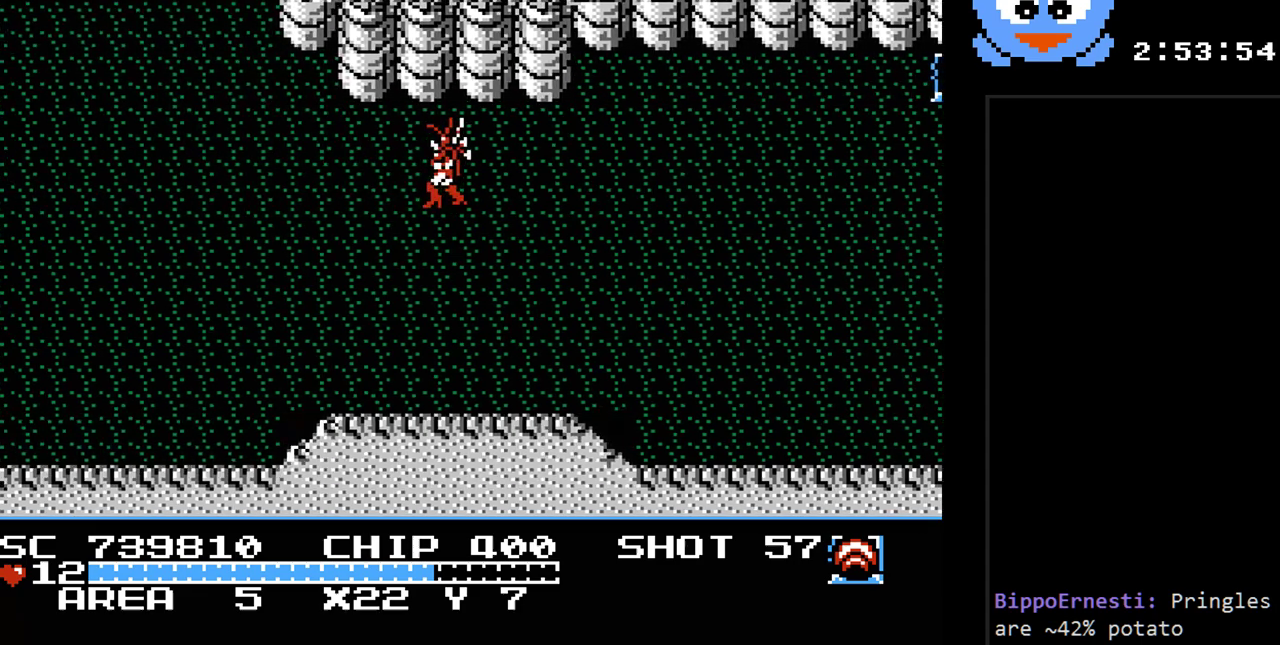
{"buttons": [], "events": []}
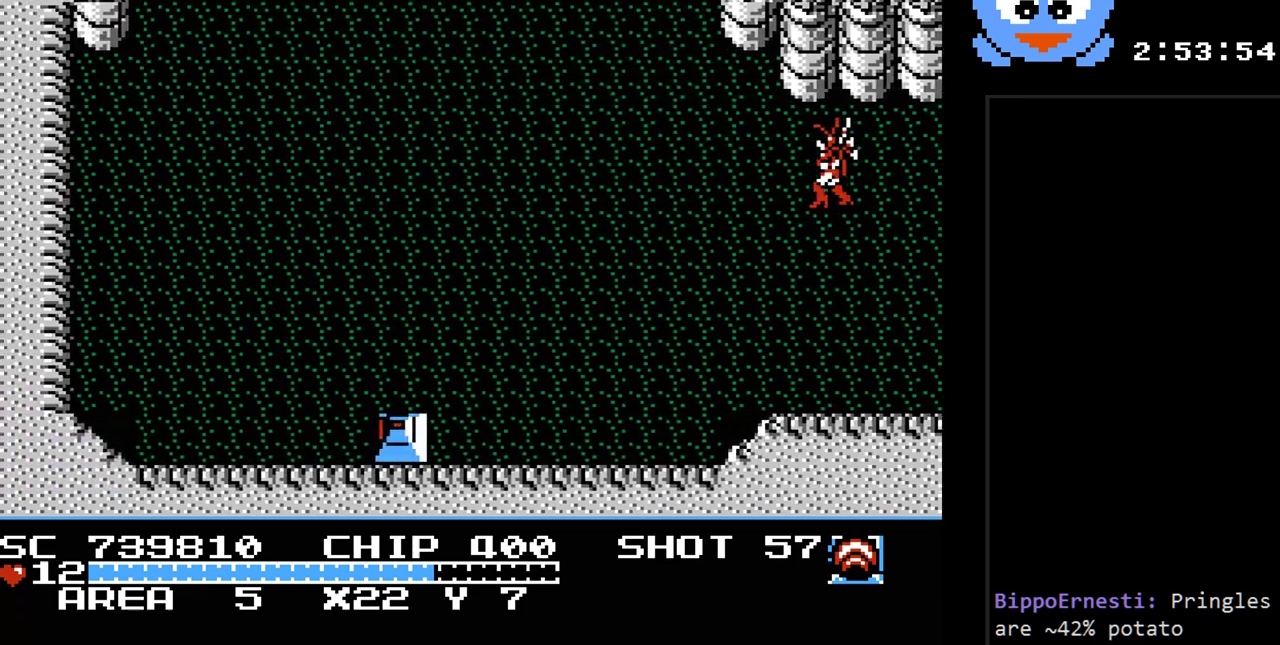
{"buttons": ["DPAD_LEFT"], "events": [[67, "DPAD_LEFT", "down"]]}
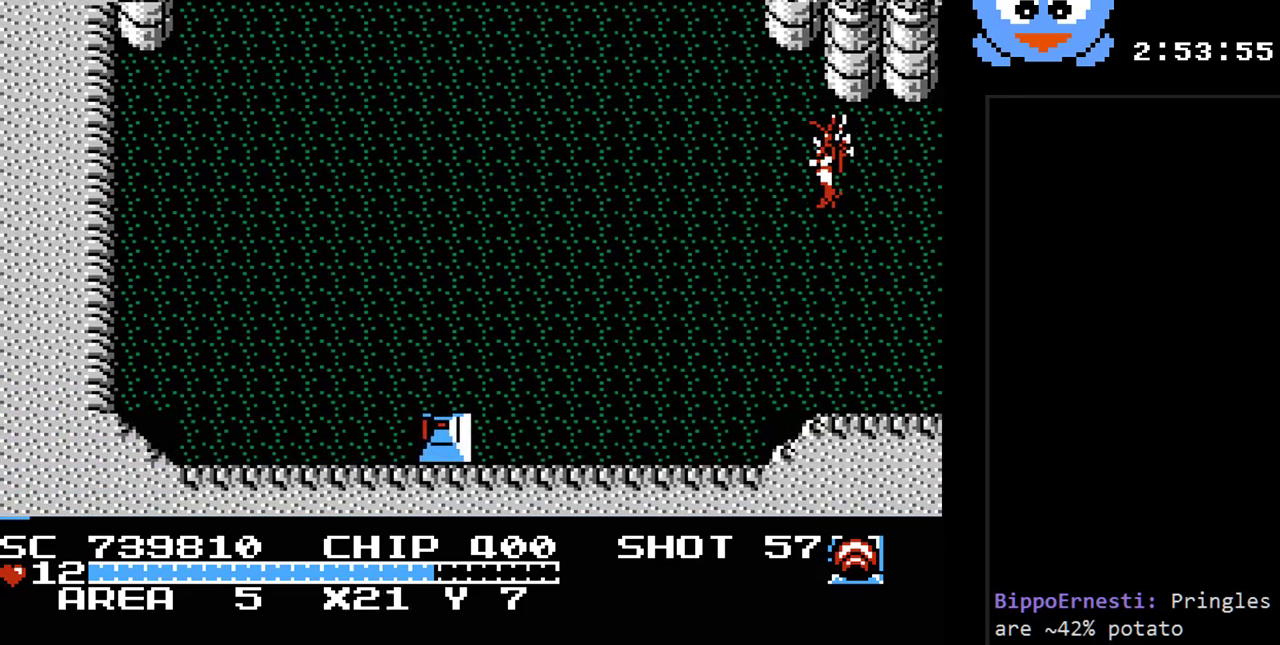
{"buttons": [], "events": [[200, "DPAD_LEFT", "up"]]}
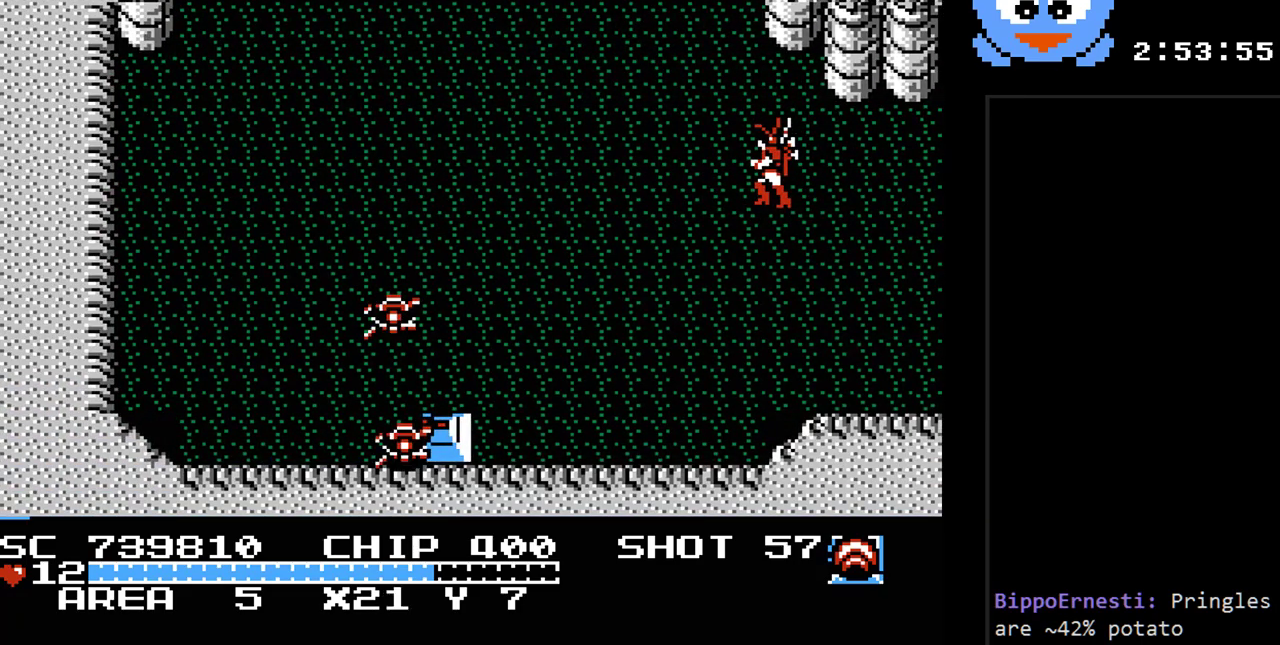
{"buttons": ["DPAD_UP", "DPAD_LEFT"], "events": [[433, "DPAD_LEFT", "down"], [500, "DPAD_UP", "down"]]}
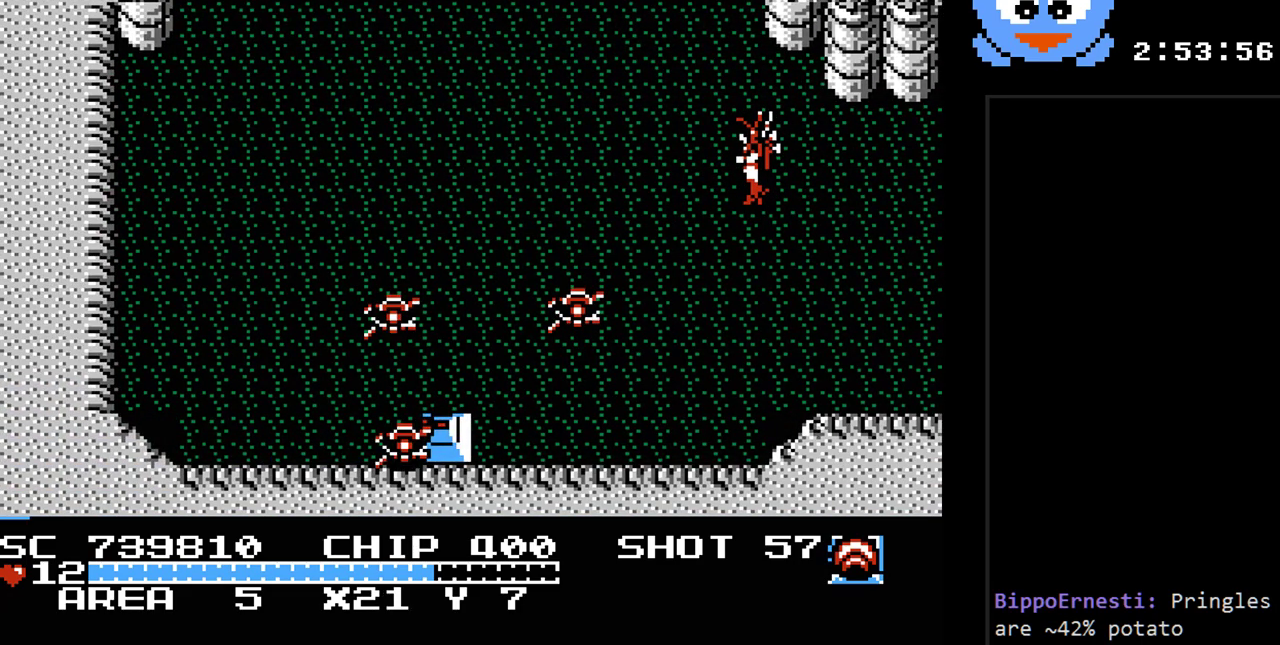
{"buttons": ["DPAD_UP", "DPAD_LEFT"], "events": []}
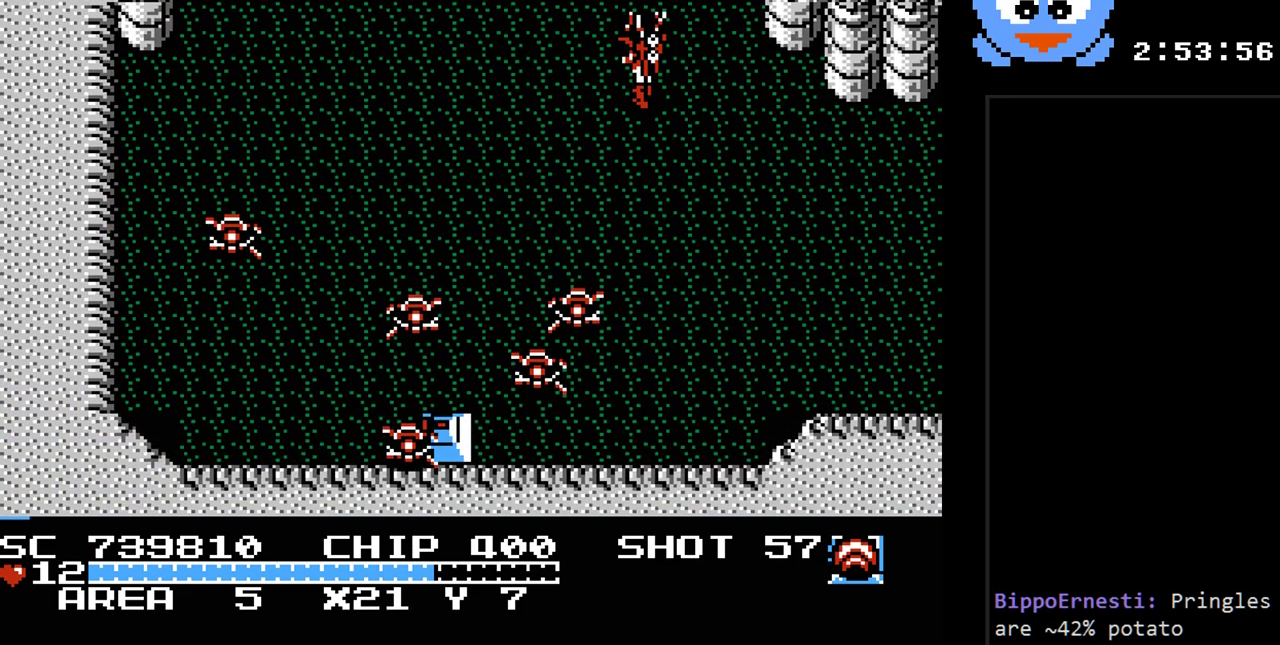
{"buttons": ["DPAD_UP"], "events": [[50, "DPAD_LEFT", "up"]]}